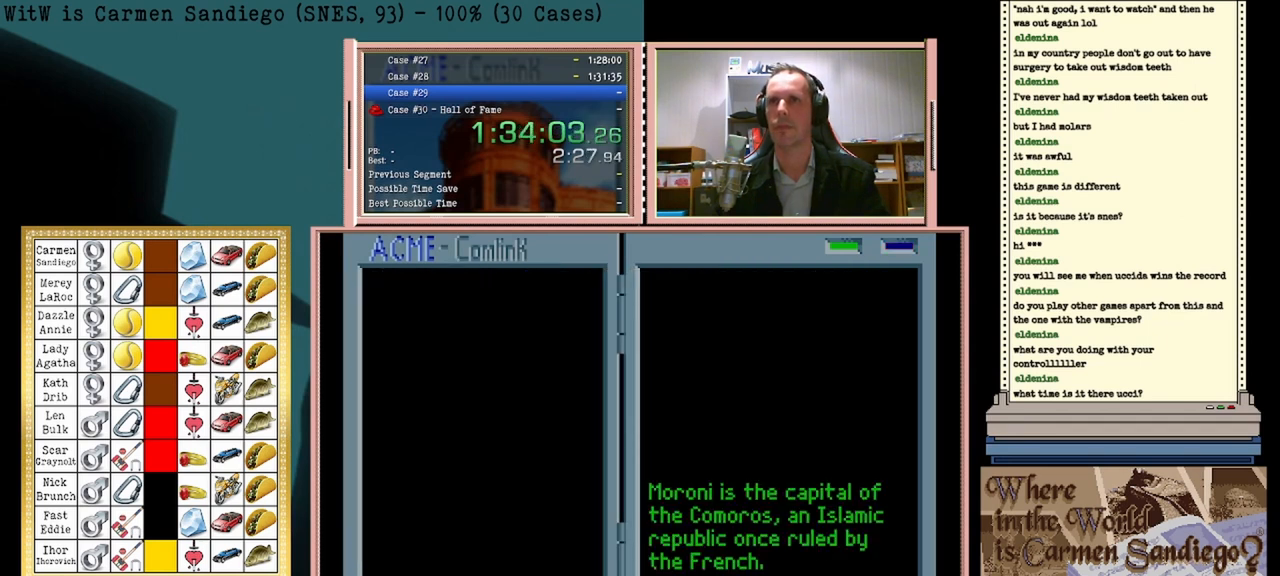
Gameplay with a controller (Nintendo layout); each line is a JSON object with the inputs held at the frame after it. "events" lists button and stick changes between this image and that frame as [ms after this image, input, new state], when the widget could be followed in between. Not read: L2 L3 R2 R3 left_stick right_stick.
{"buttons": [], "events": []}
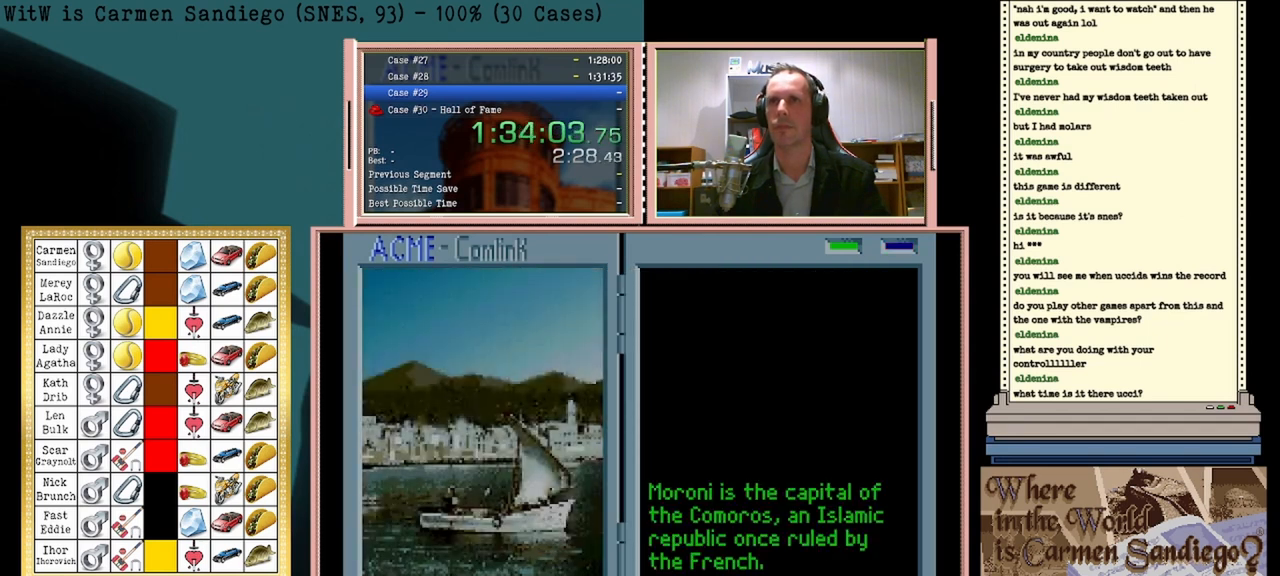
{"buttons": ["A"], "events": [[250, "A", "down"]]}
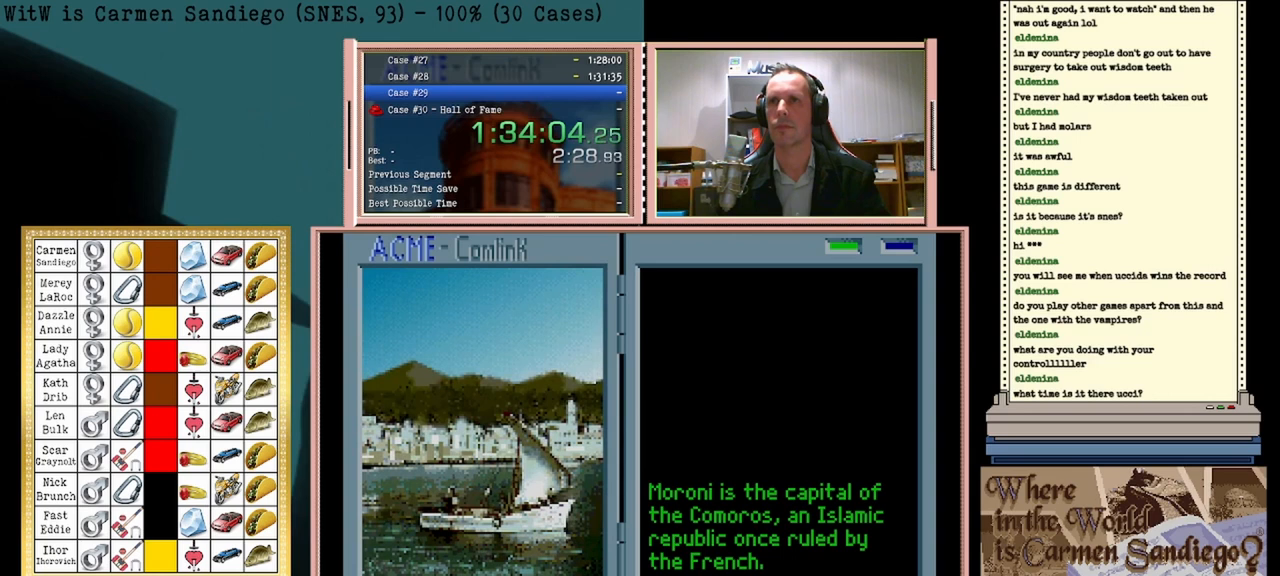
{"buttons": ["A"], "events": []}
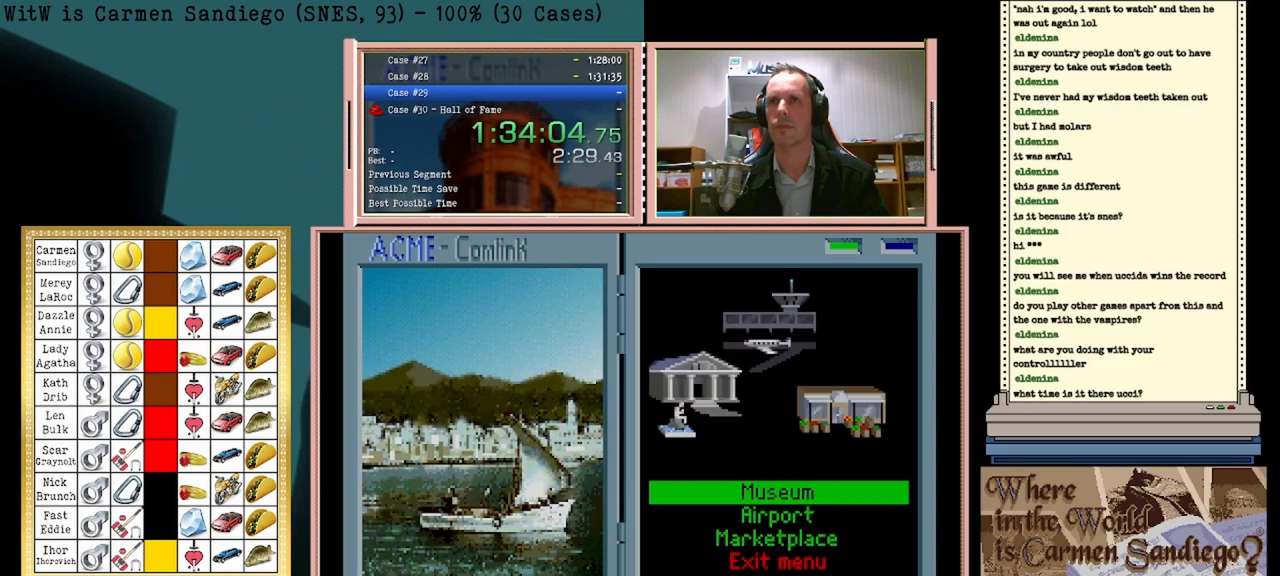
{"buttons": ["A"], "events": []}
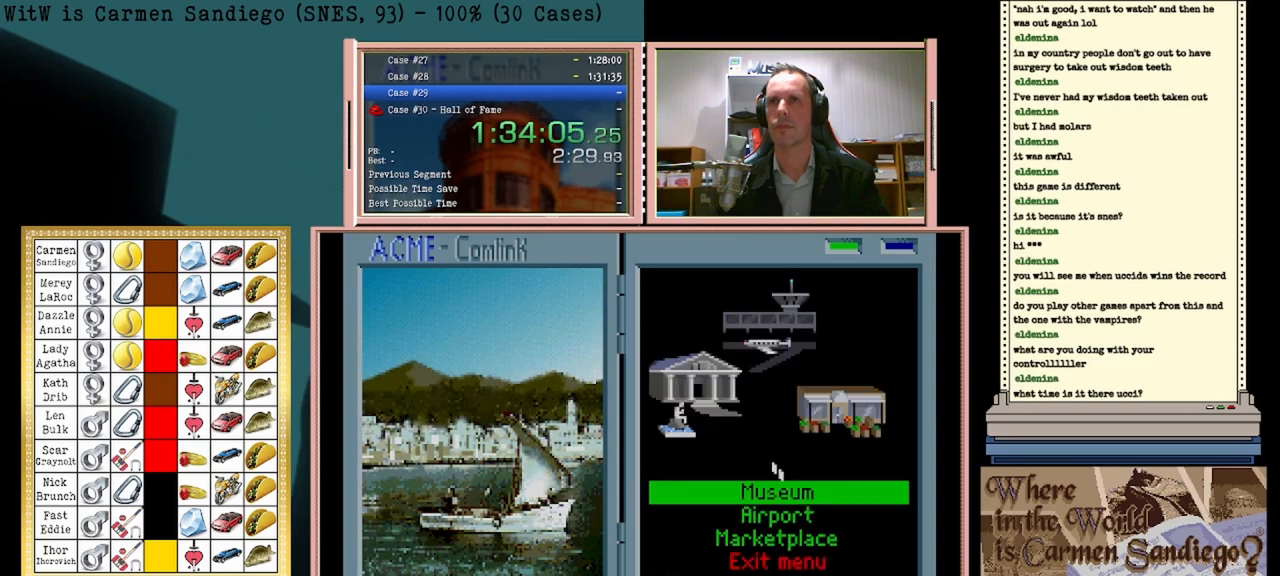
{"buttons": ["A"], "events": []}
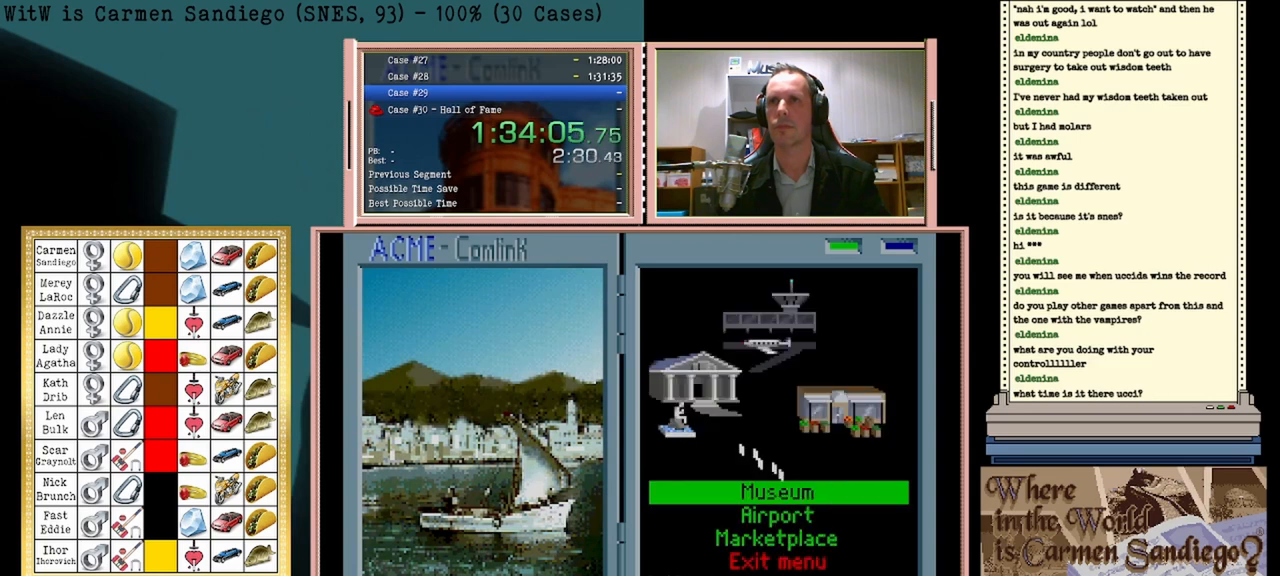
{"buttons": ["A"], "events": []}
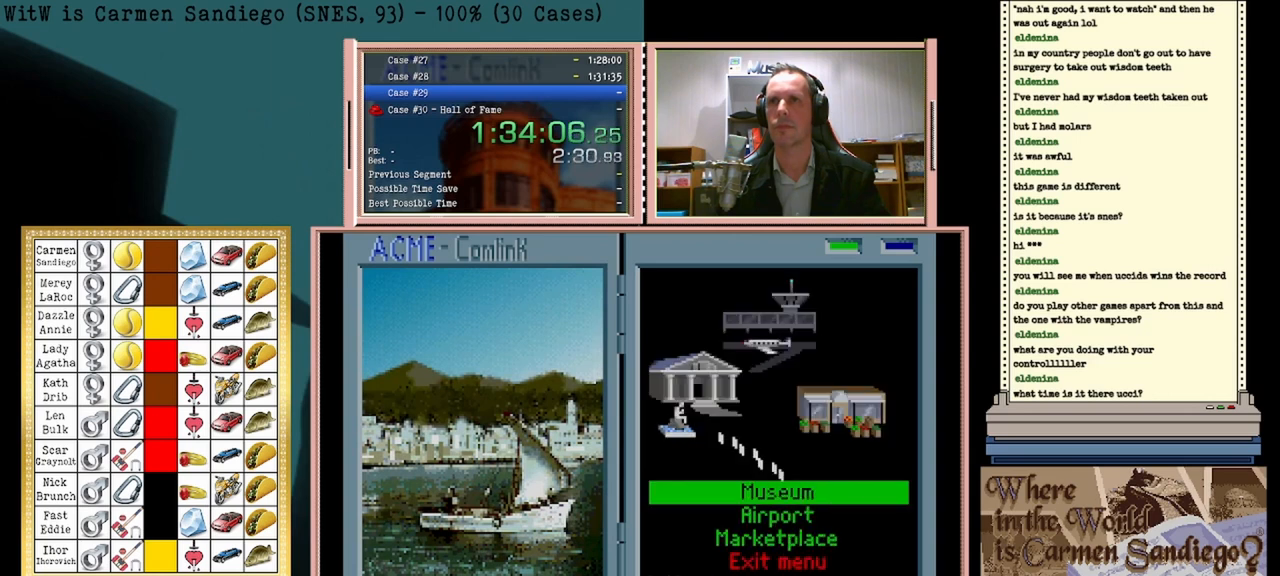
{"buttons": [], "events": [[417, "A", "up"]]}
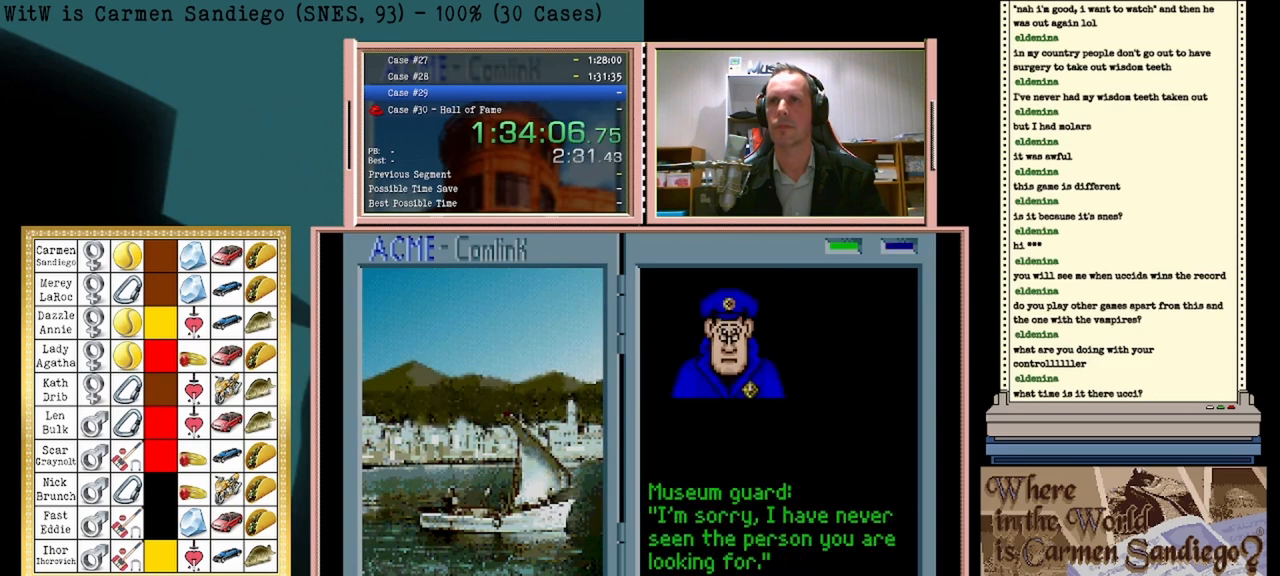
{"buttons": [], "events": []}
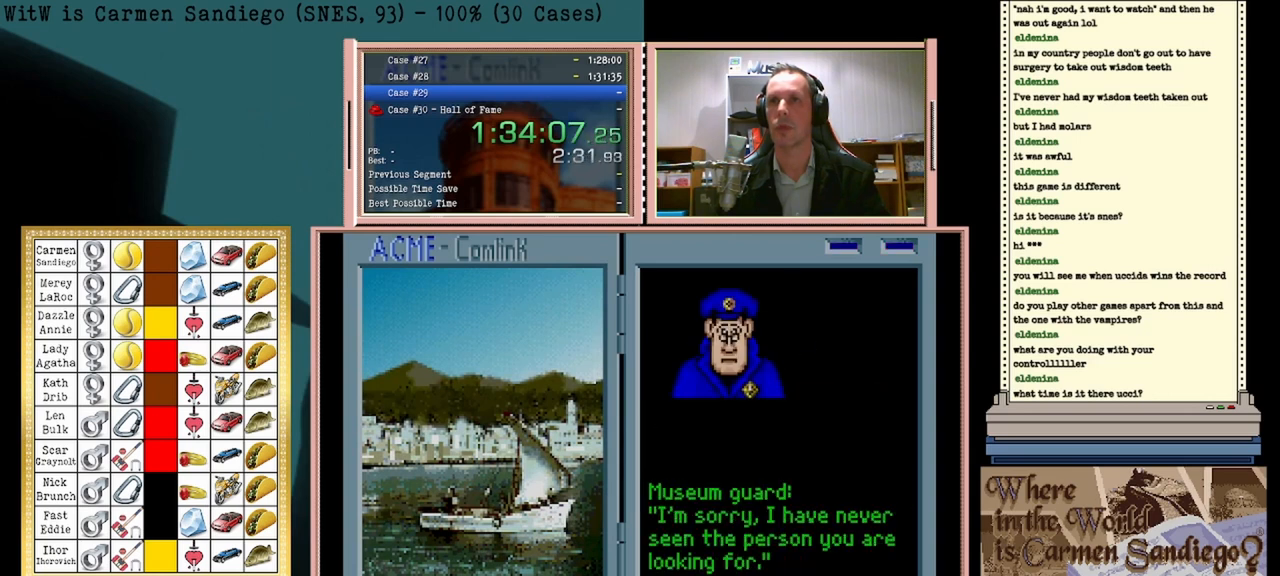
{"buttons": [], "events": [[292, "DPAD_LEFT", "down"], [500, "DPAD_LEFT", "up"]]}
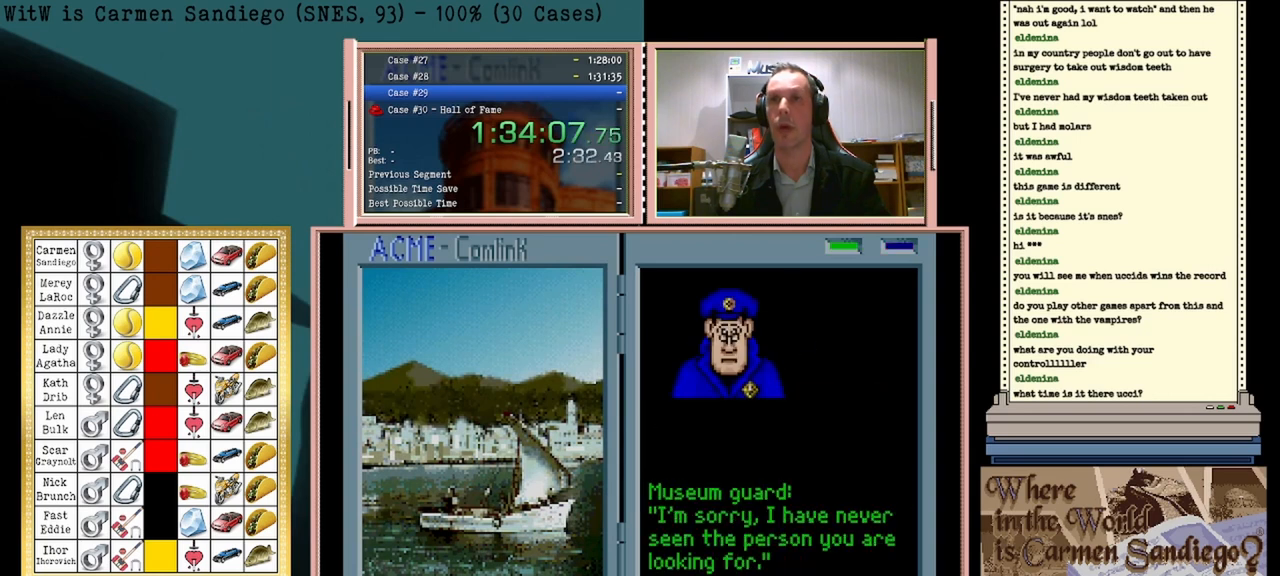
{"buttons": ["A"], "events": [[208, "A", "down"]]}
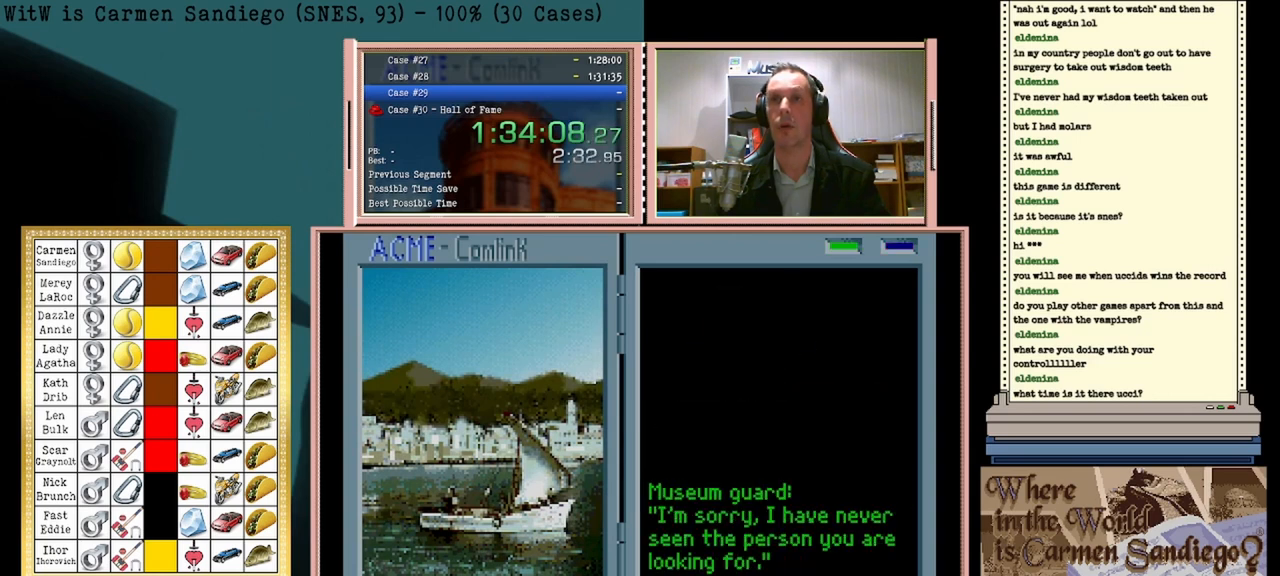
{"buttons": ["A"], "events": [[83, "A", "up"], [500, "A", "down"]]}
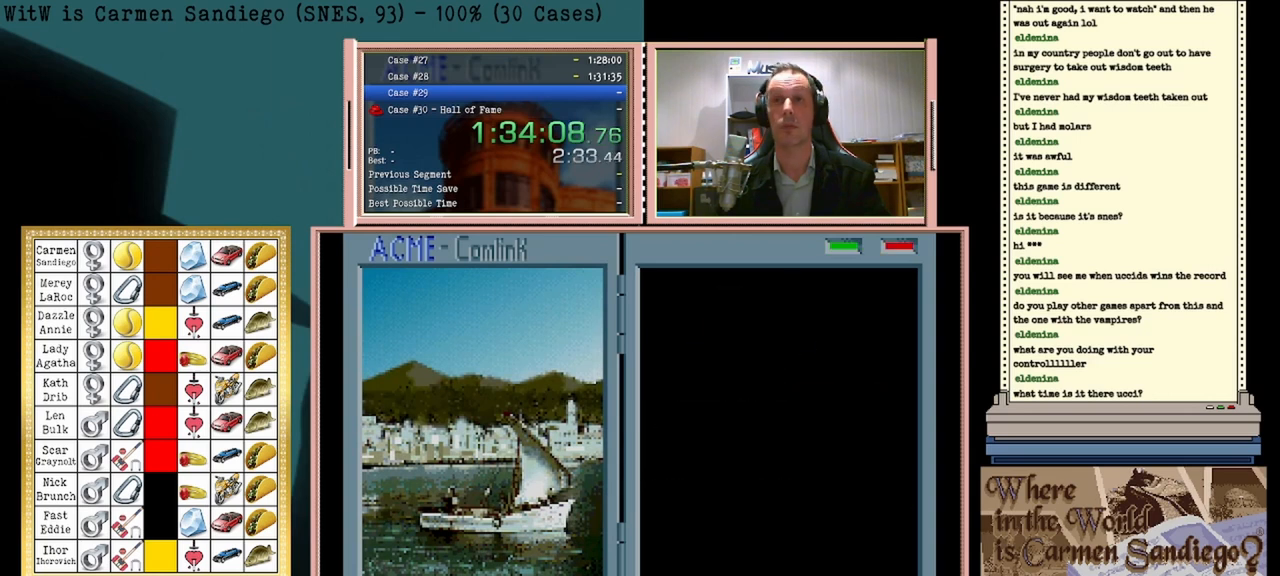
{"buttons": [], "events": [[292, "A", "up"]]}
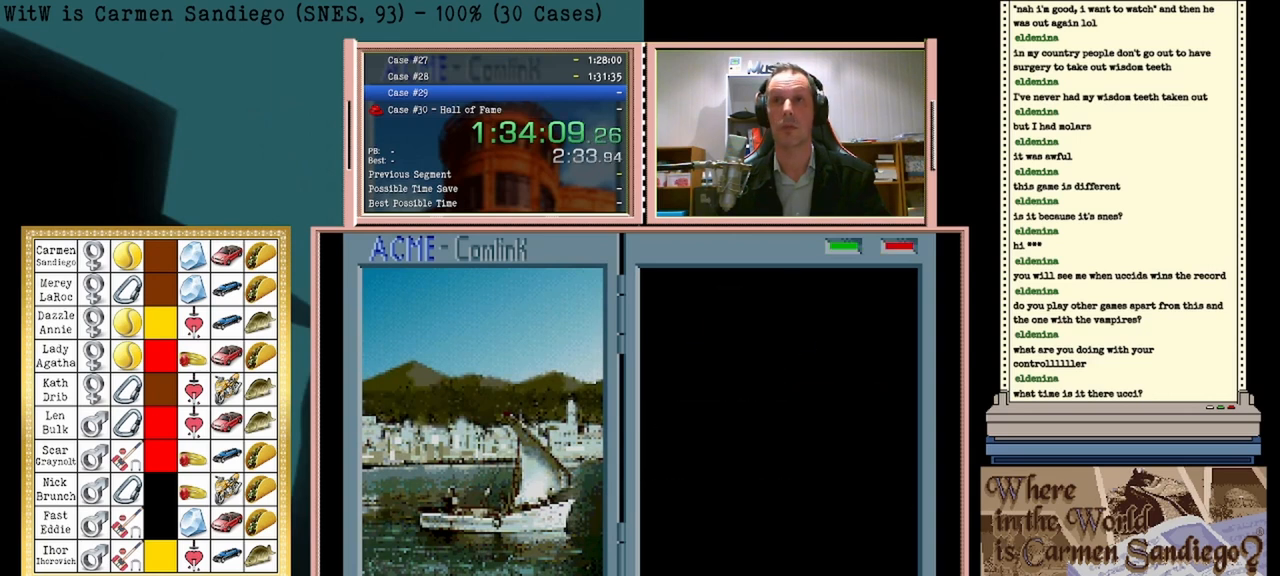
{"buttons": [], "events": []}
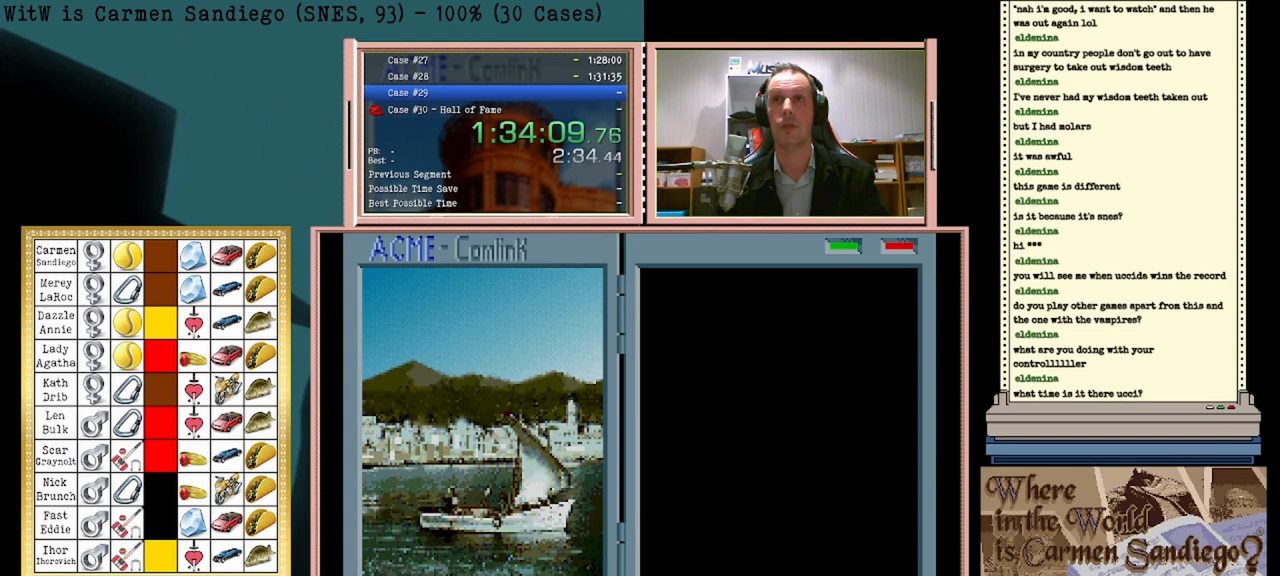
{"buttons": [], "events": []}
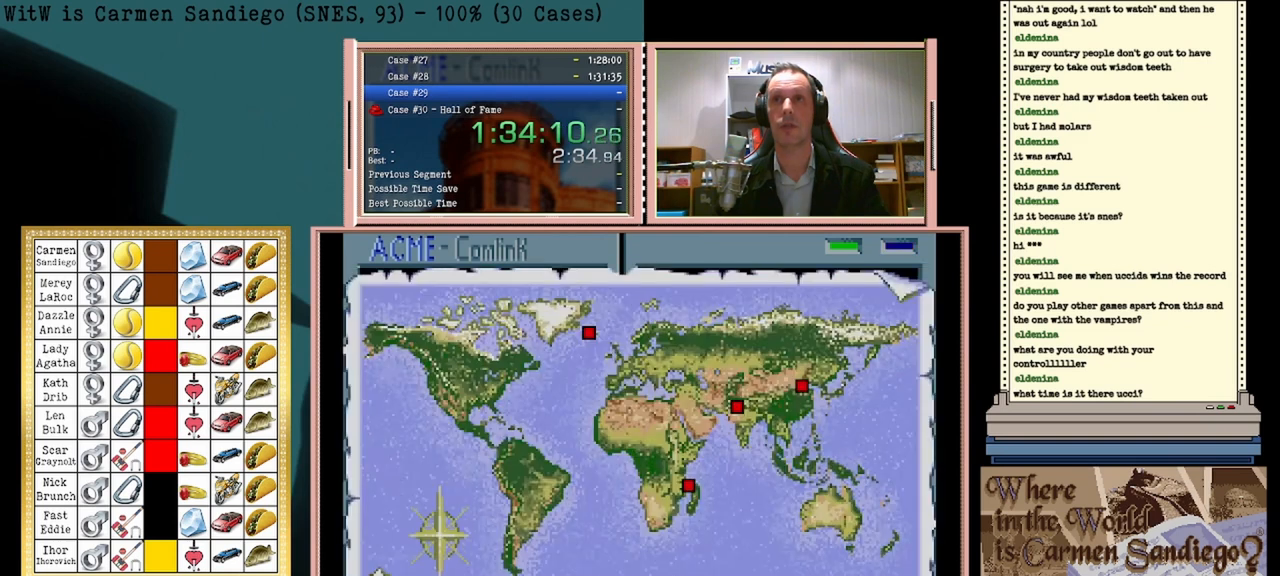
{"buttons": ["DPAD_DOWN"], "events": [[375, "DPAD_DOWN", "down"]]}
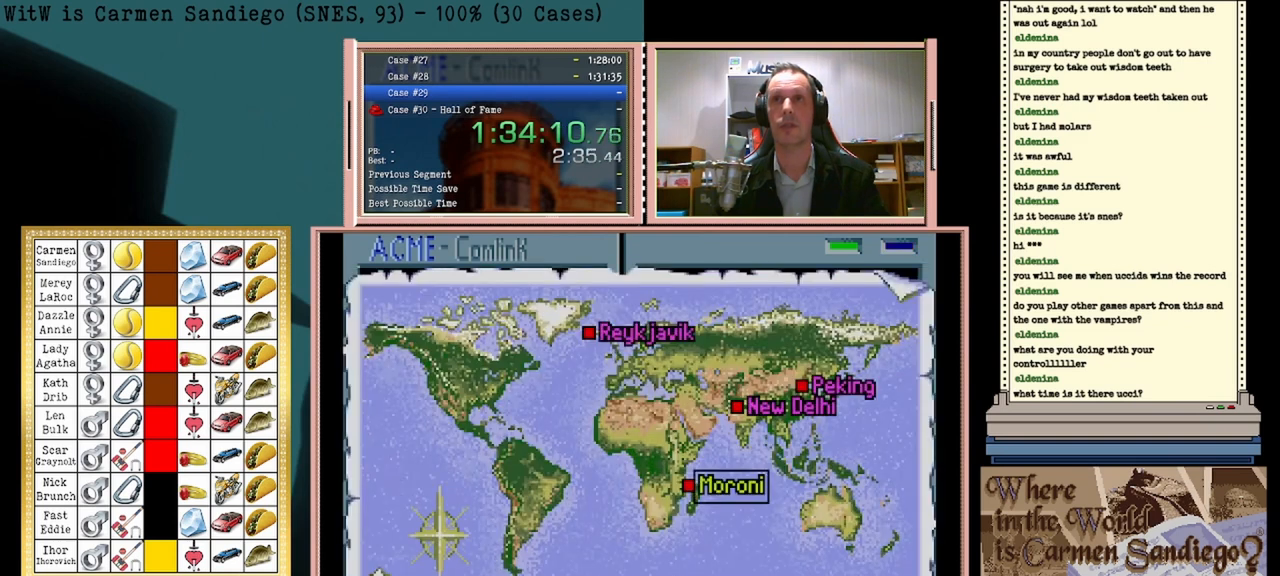
{"buttons": ["A"], "events": [[83, "DPAD_DOWN", "up"], [500, "A", "down"]]}
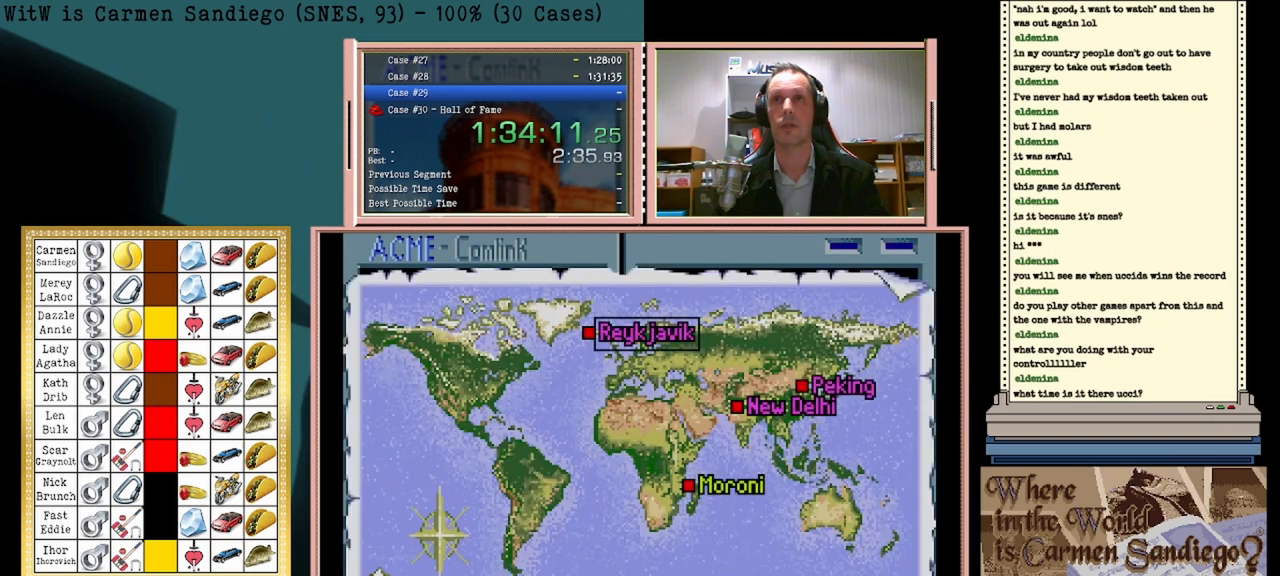
{"buttons": [], "events": [[417, "A", "up"]]}
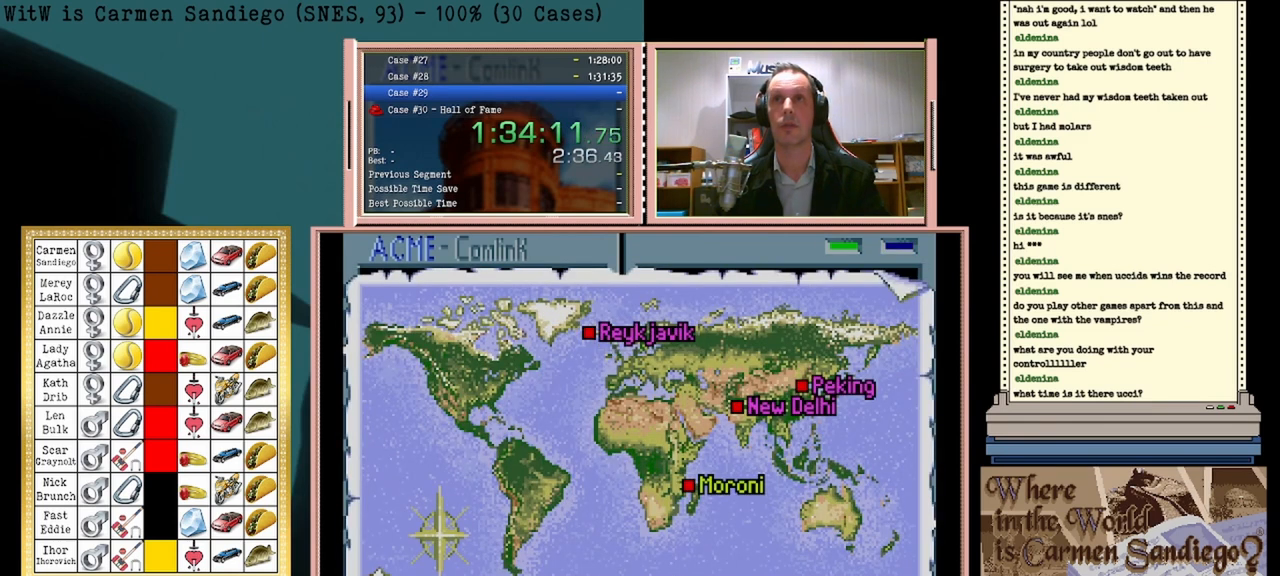
{"buttons": [], "events": [[292, "A", "down"], [458, "A", "up"]]}
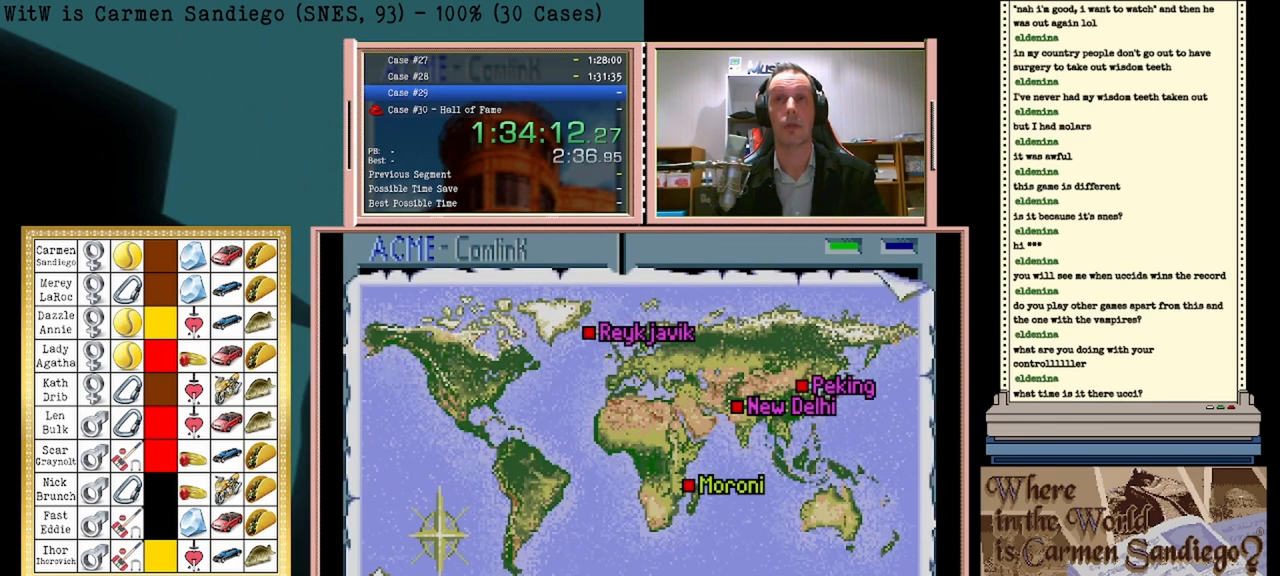
{"buttons": ["A"], "events": [[42, "A", "down"]]}
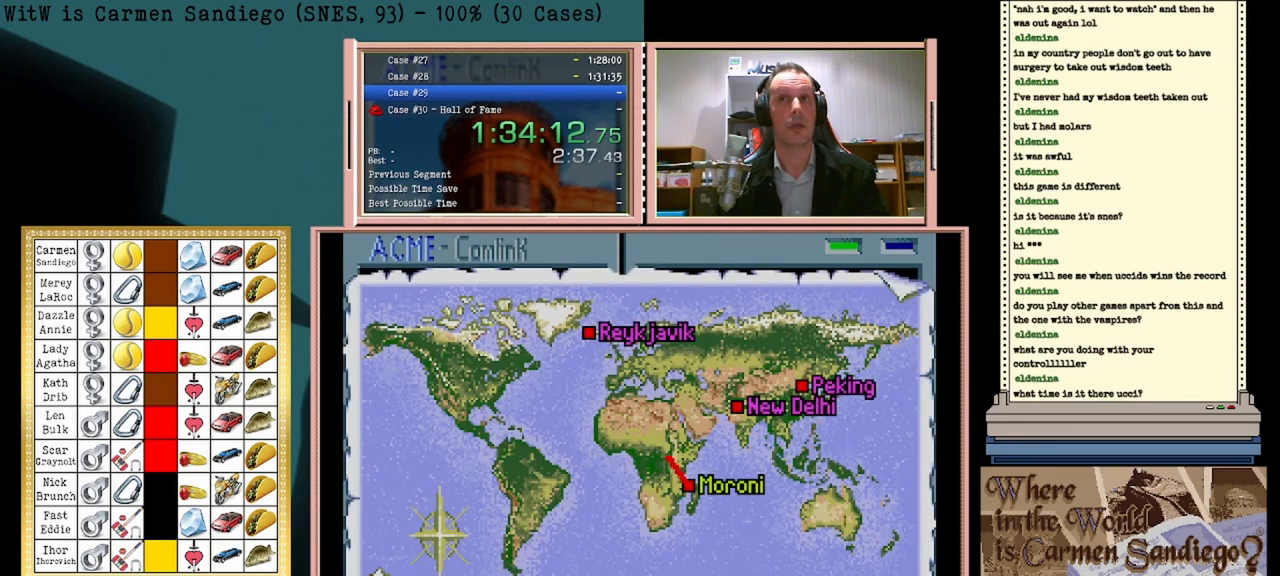
{"buttons": ["A"], "events": []}
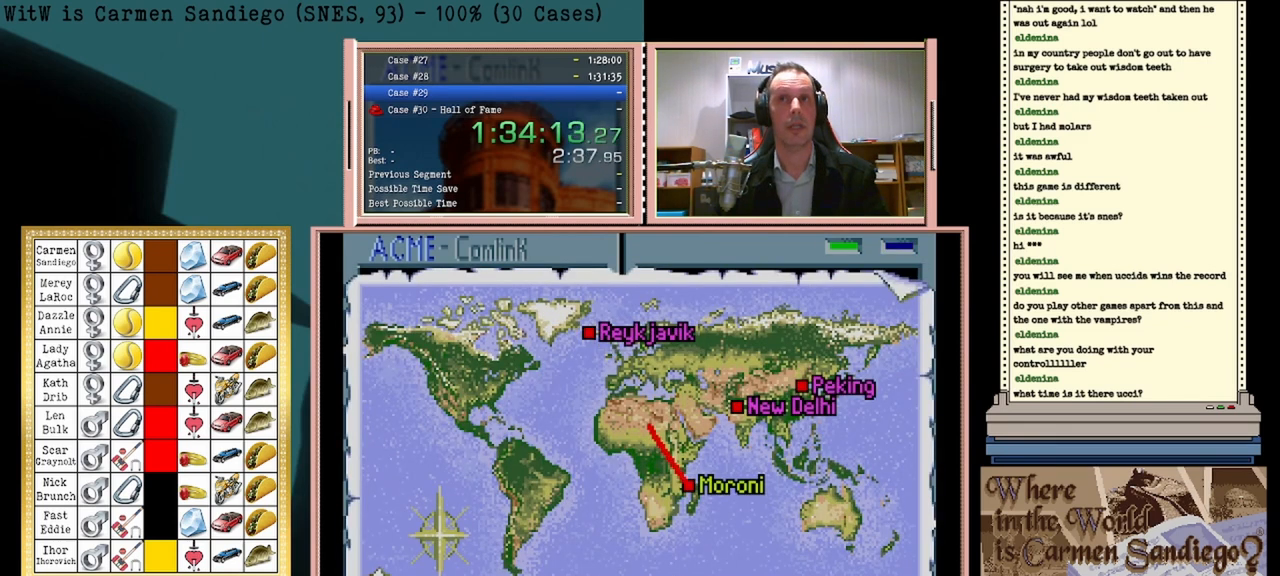
{"buttons": ["A"], "events": []}
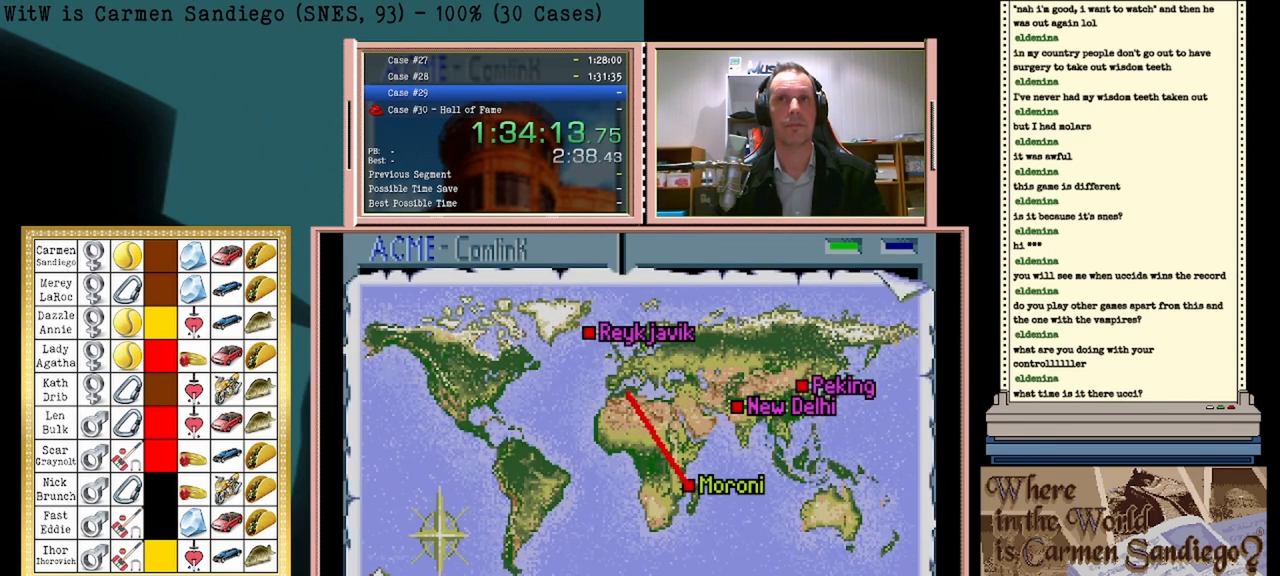
{"buttons": ["A"], "events": []}
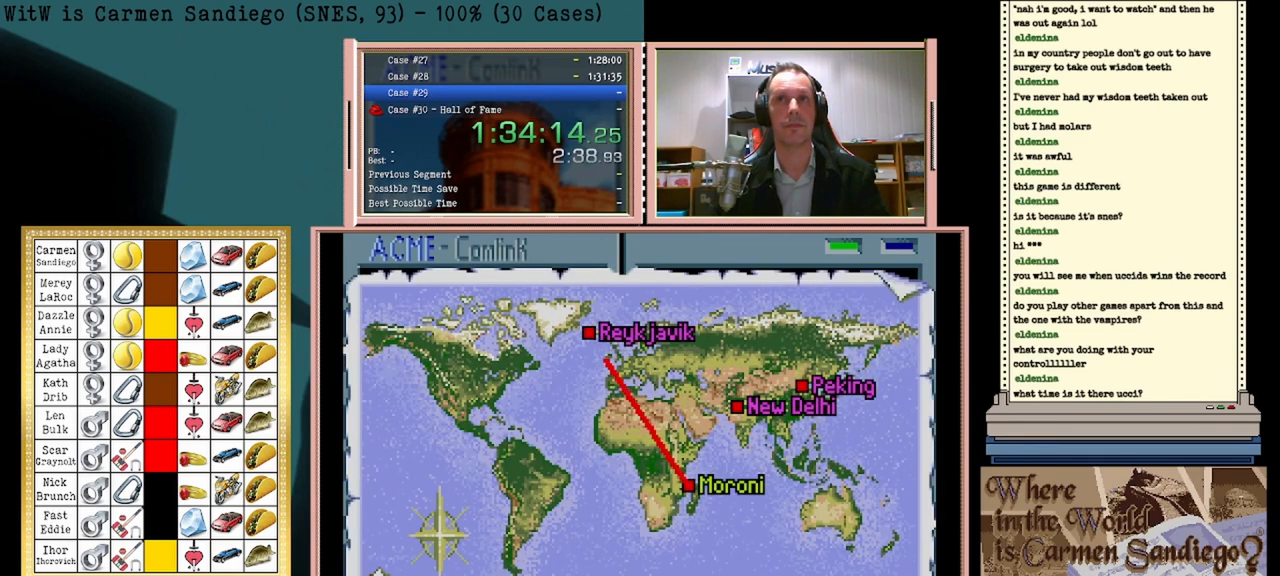
{"buttons": ["A"], "events": []}
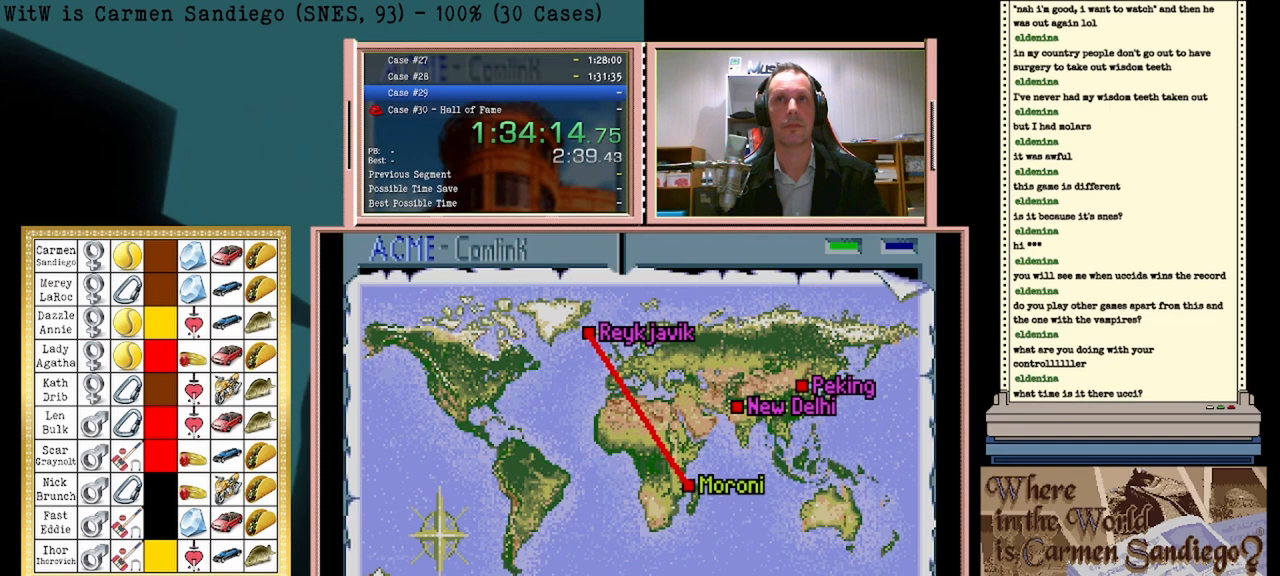
{"buttons": ["A"], "events": []}
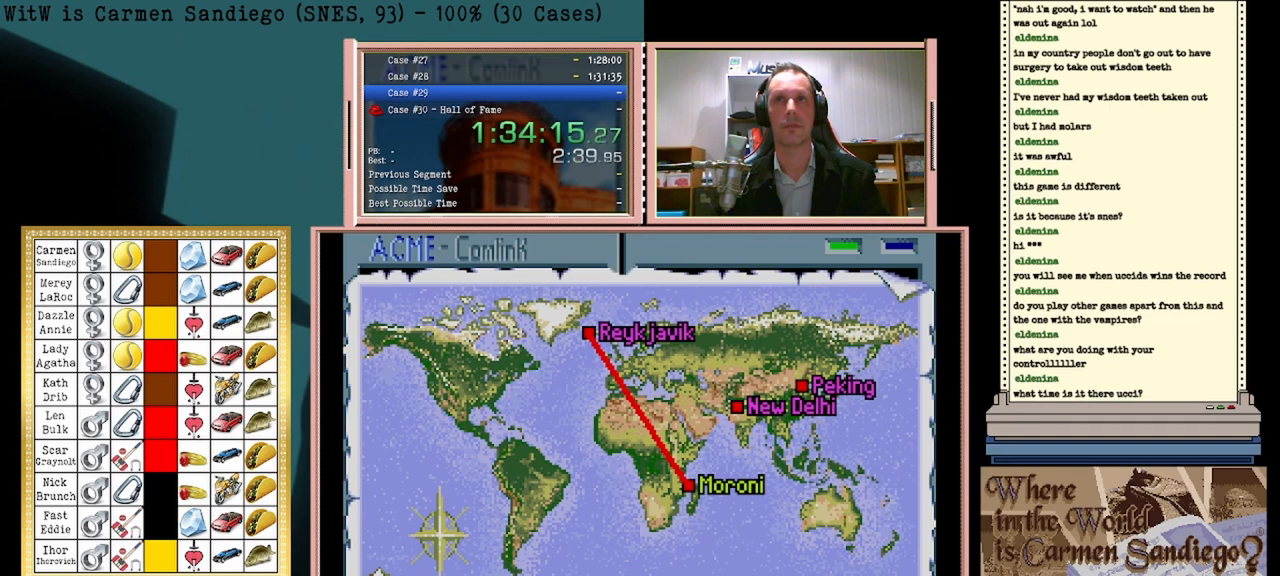
{"buttons": ["A"], "events": []}
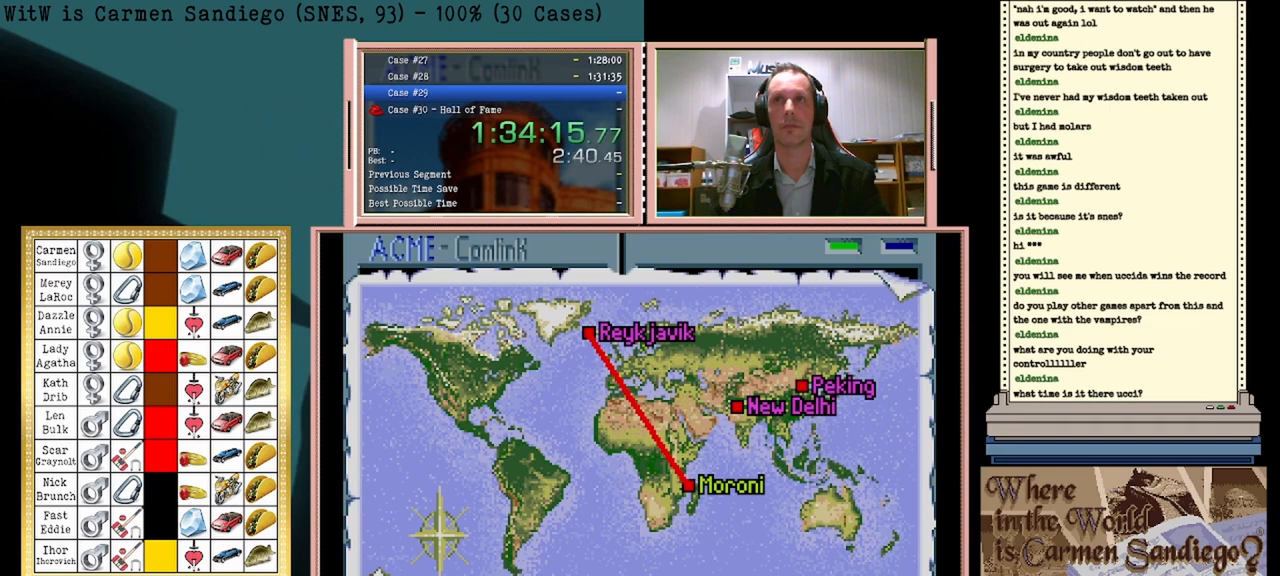
{"buttons": ["A"], "events": []}
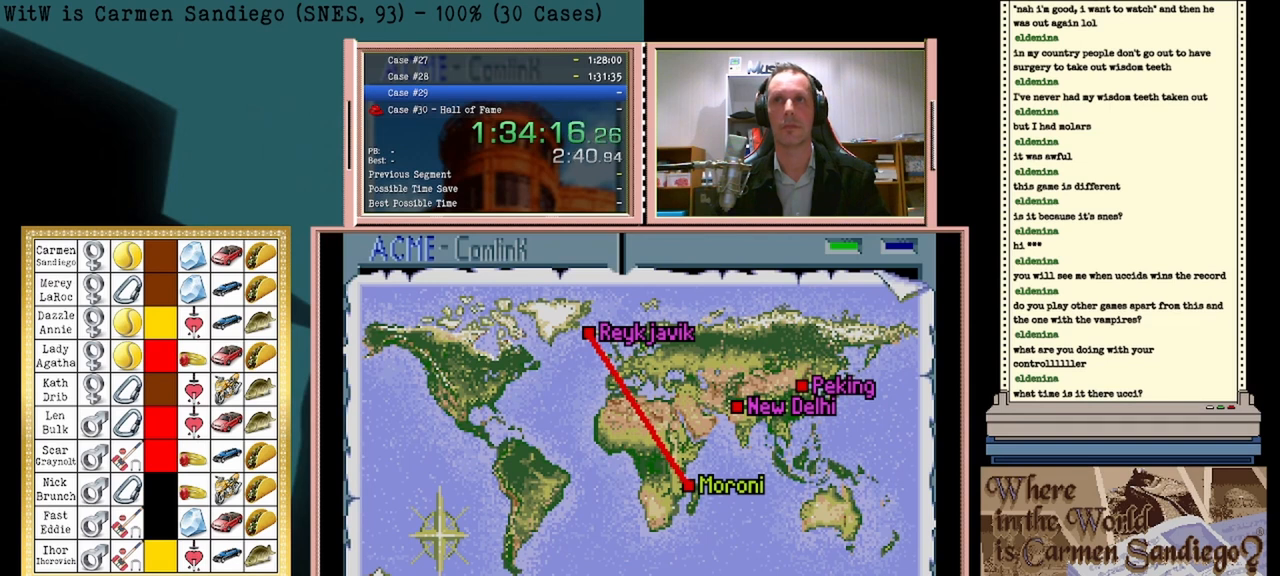
{"buttons": ["A"], "events": [[292, "A", "up"], [458, "A", "down"]]}
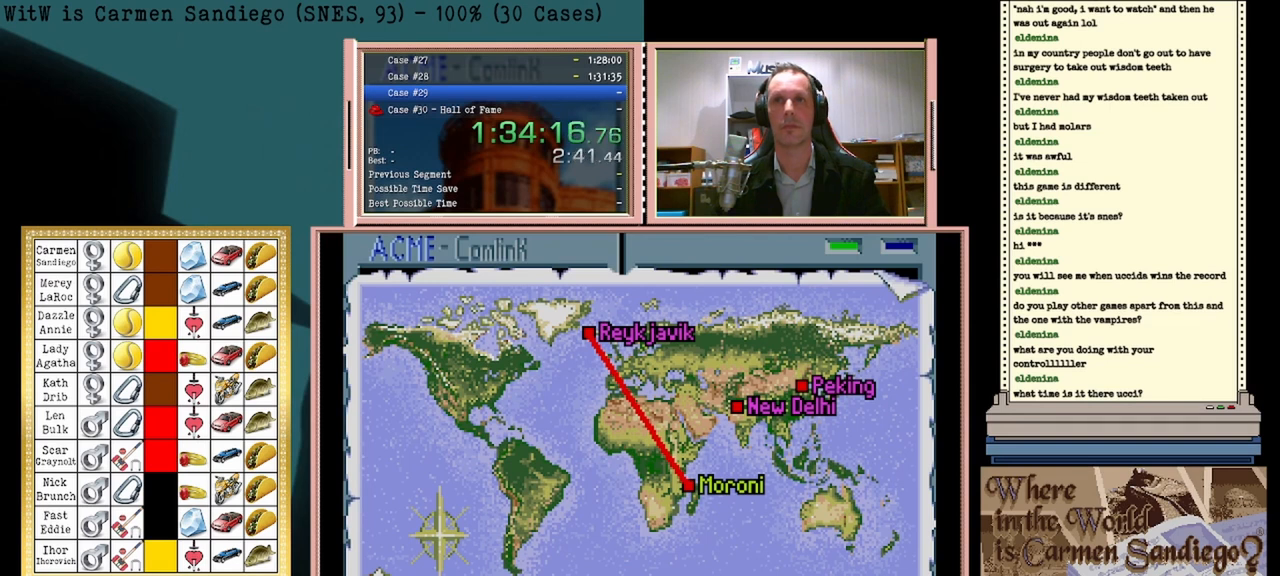
{"buttons": [], "events": [[375, "A", "up"]]}
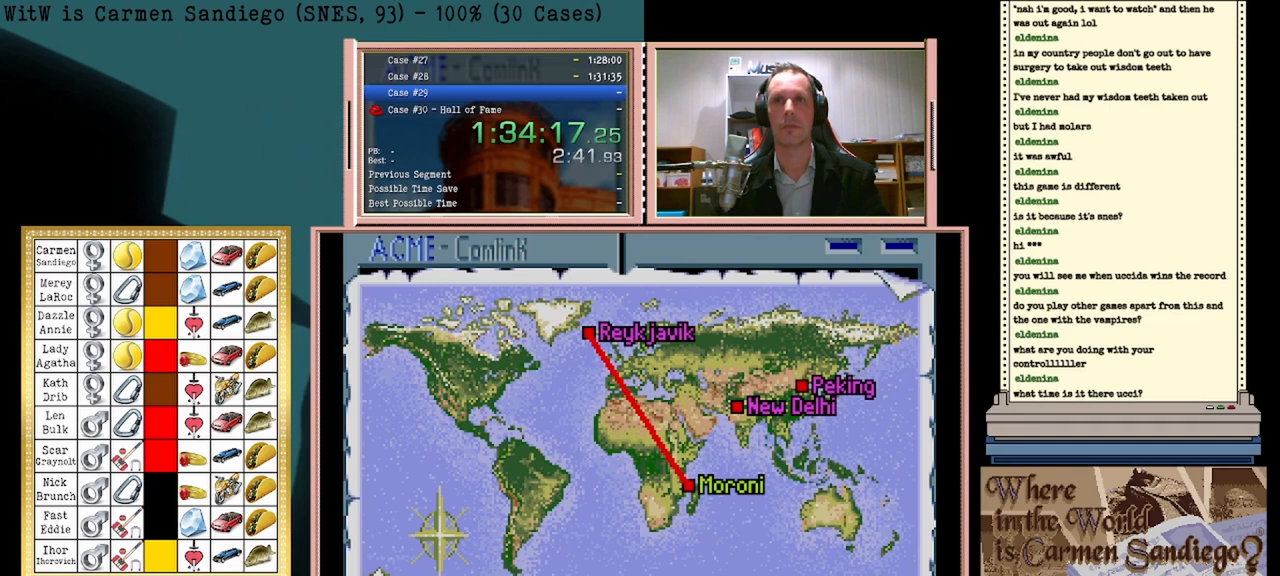
{"buttons": ["A"], "events": [[500, "A", "down"]]}
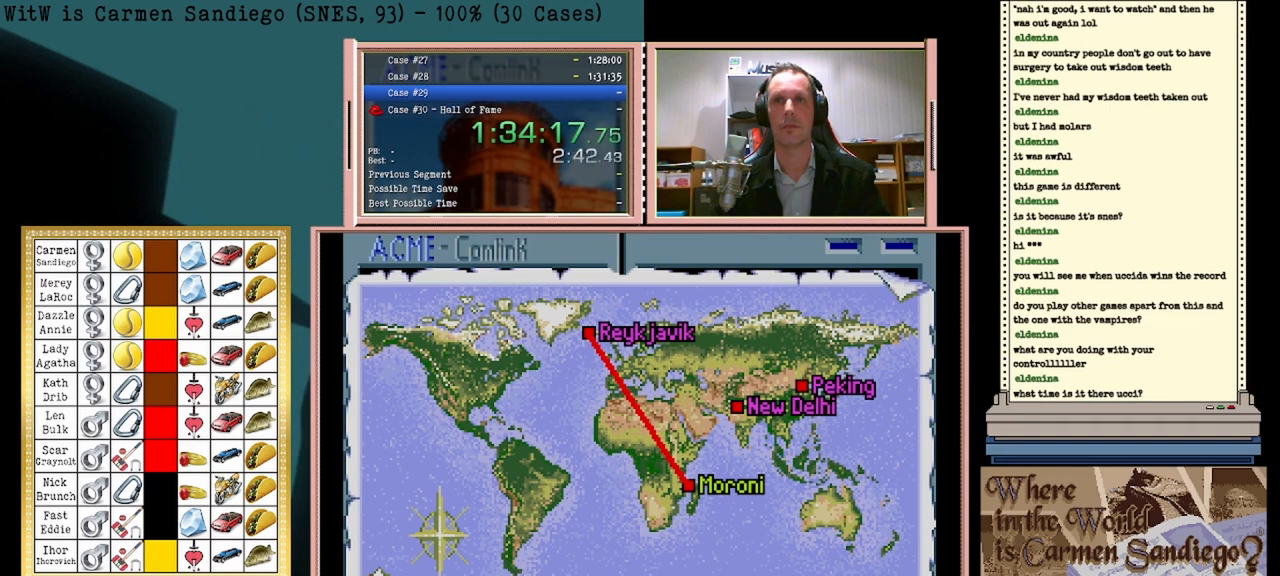
{"buttons": ["A"], "events": []}